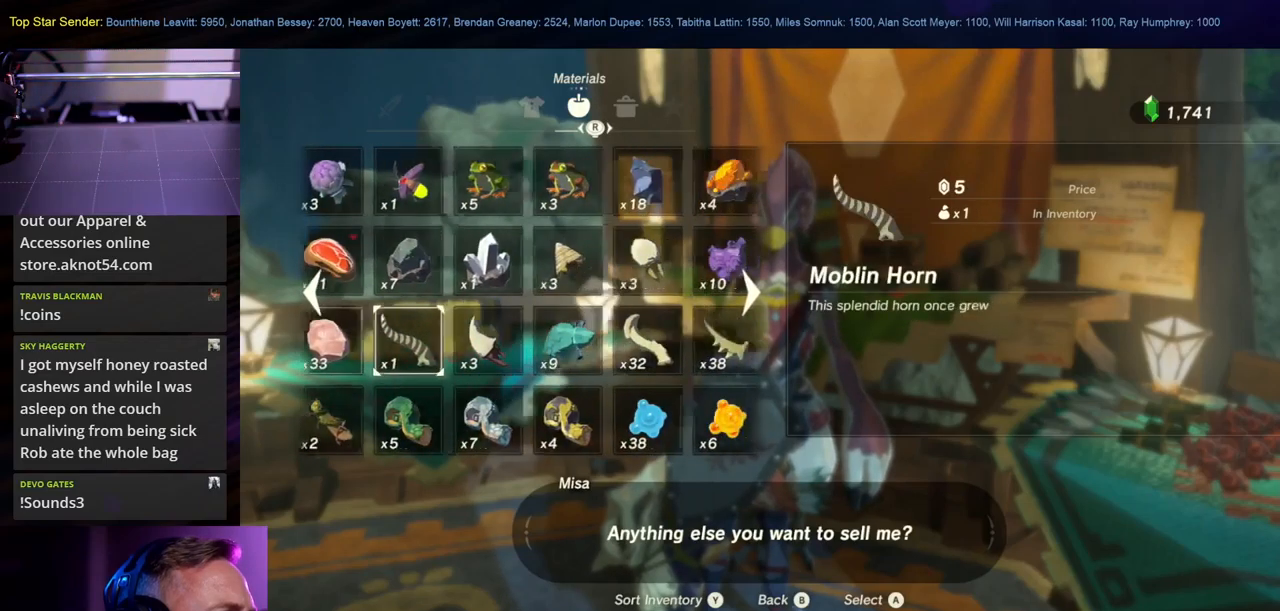
Gameplay with a controller (Nintendo layout); each line is a JSON object with the inputs held at the frame after it. "events" lists button and stick changes between this image and that frame as [ms after this image, input, new state], when the widget could be followed in between. Not read: L2 L3 R1 R2 R3.
{"buttons": [], "left_stick": "center", "right_stick": "center", "events": [[350, "left_stick", "right"], [500, "left_stick", "center"]]}
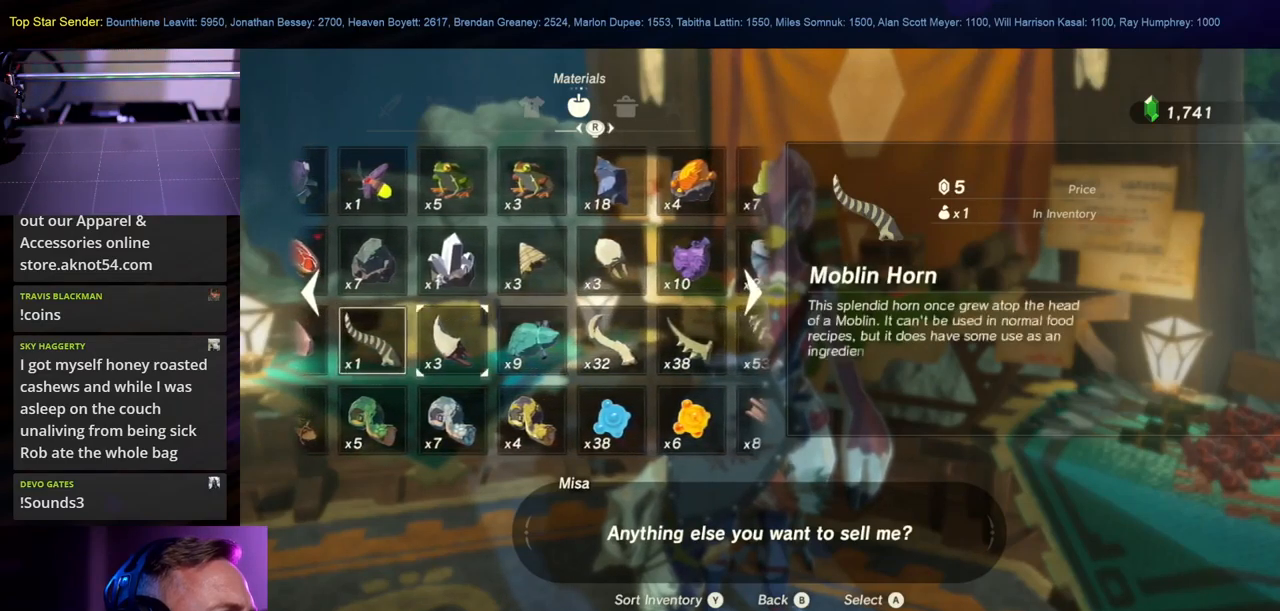
{"buttons": [], "left_stick": "center", "right_stick": "center", "events": [[166, "left_stick", "right"], [333, "left_stick", "center"]]}
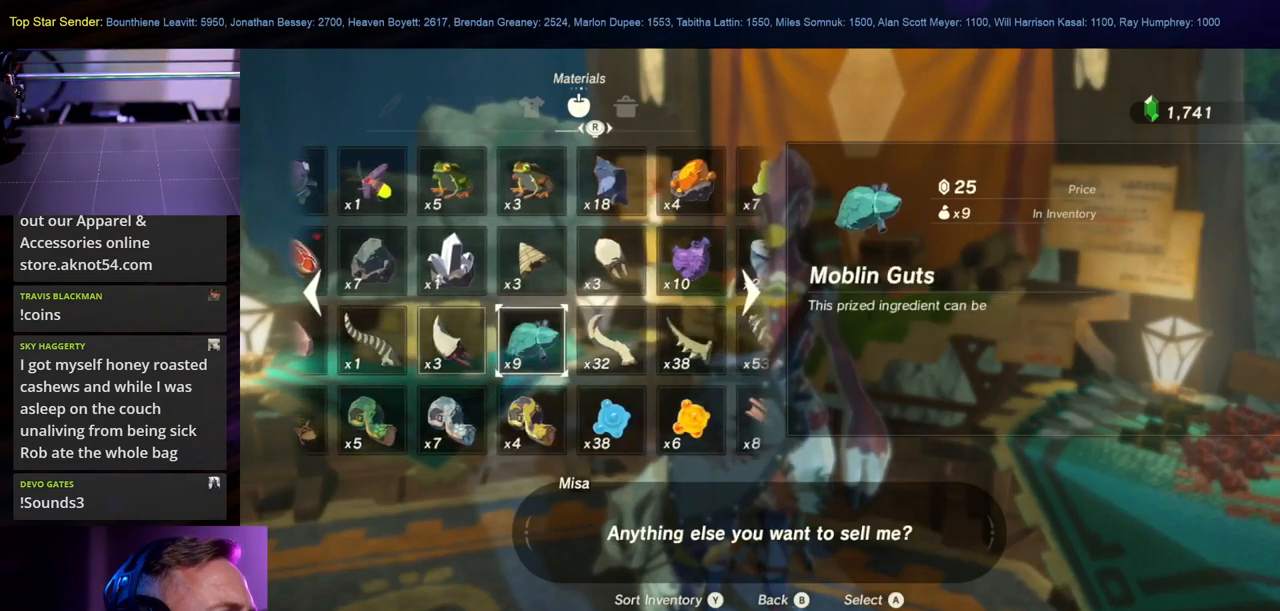
{"buttons": [], "left_stick": "center", "right_stick": "center", "events": [[166, "left_stick", "up"], [300, "left_stick", "center"]]}
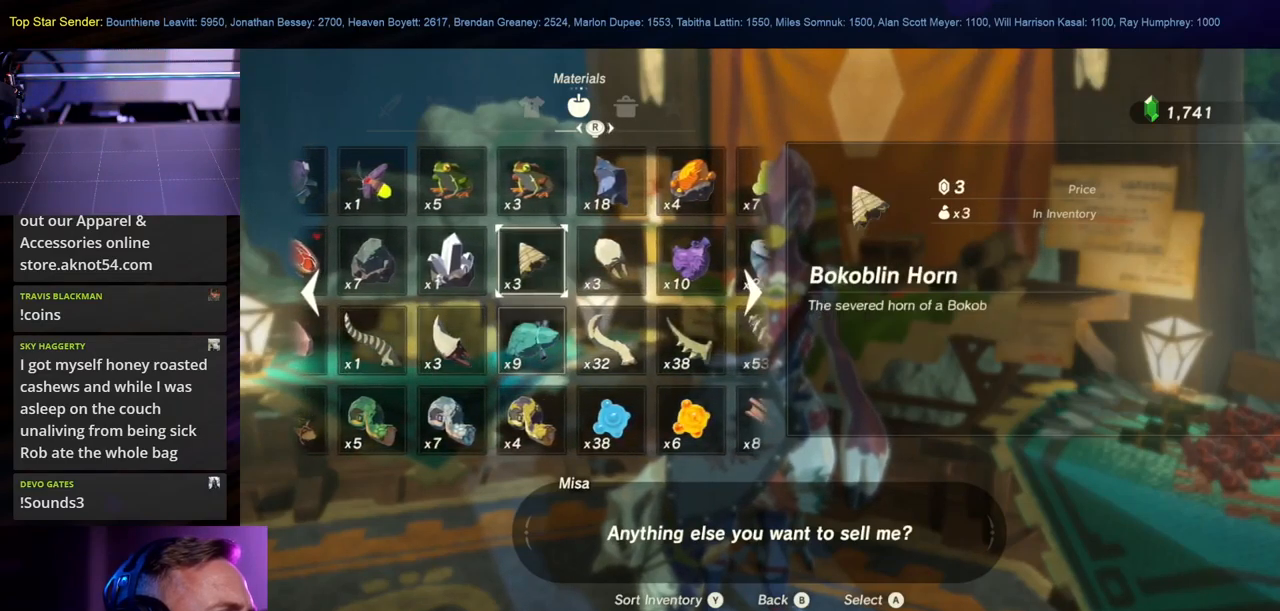
{"buttons": [], "left_stick": "center", "right_stick": "center", "events": [[66, "left_stick", "right"], [216, "left_stick", "center"]]}
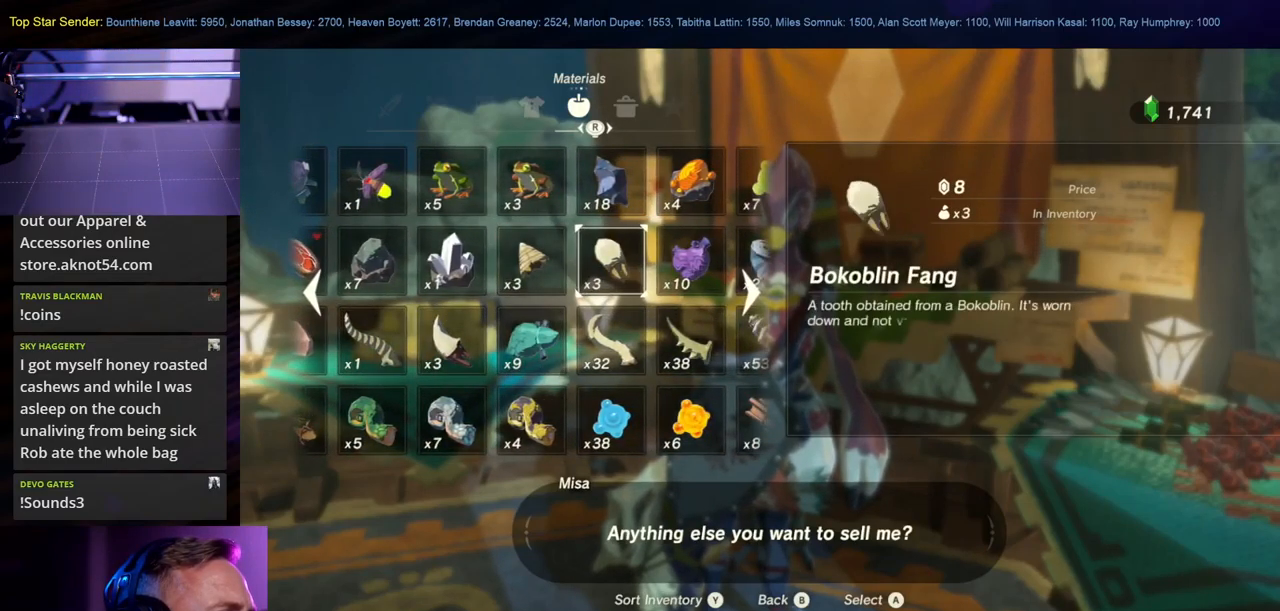
{"buttons": [], "left_stick": "center", "right_stick": "center", "events": [[83, "left_stick", "up"], [216, "left_stick", "center"]]}
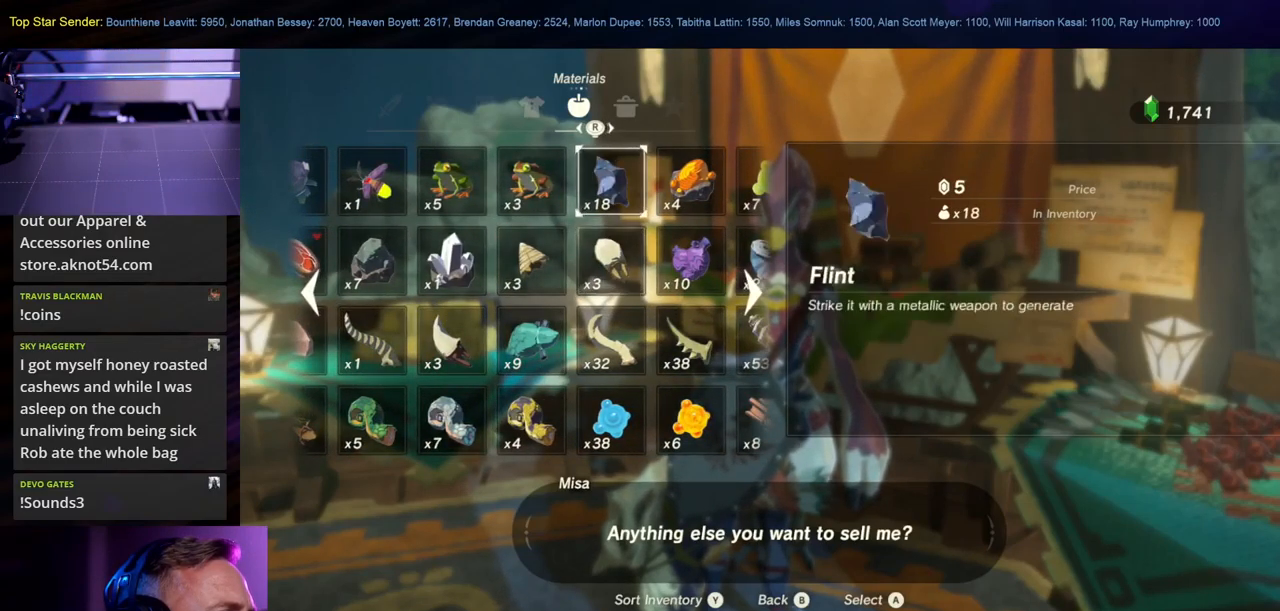
{"buttons": [], "left_stick": "center", "right_stick": "center", "events": [[316, "left_stick", "left"], [466, "left_stick", "center"]]}
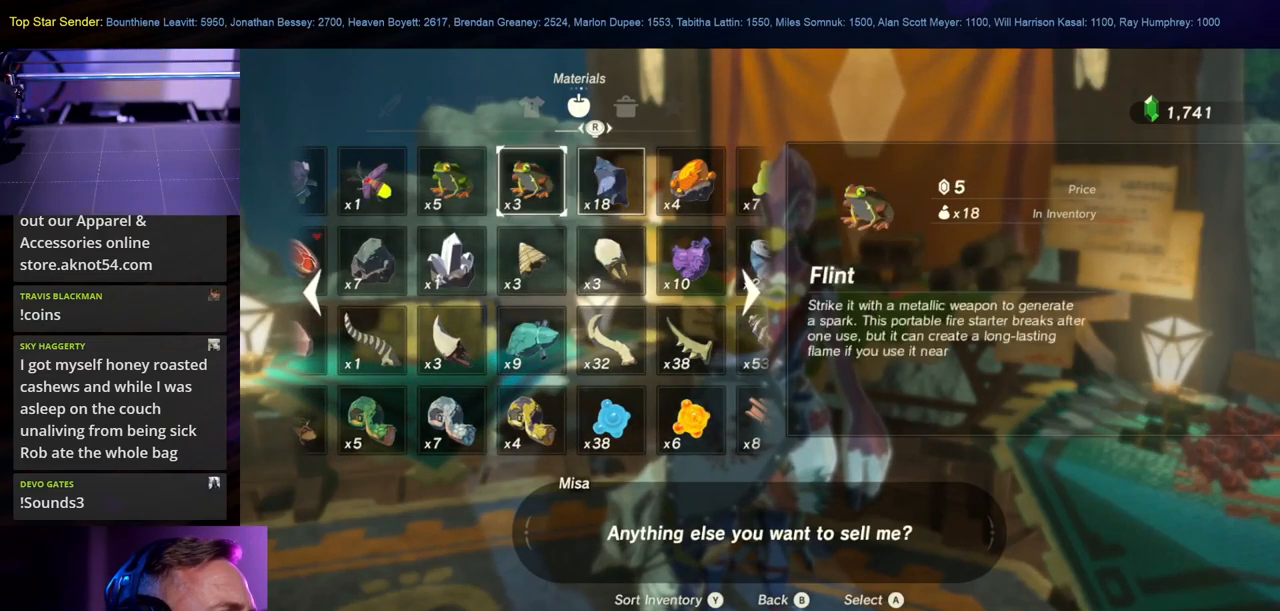
{"buttons": [], "left_stick": "center", "right_stick": "center", "events": [[150, "left_stick", "left"], [350, "left_stick", "center"]]}
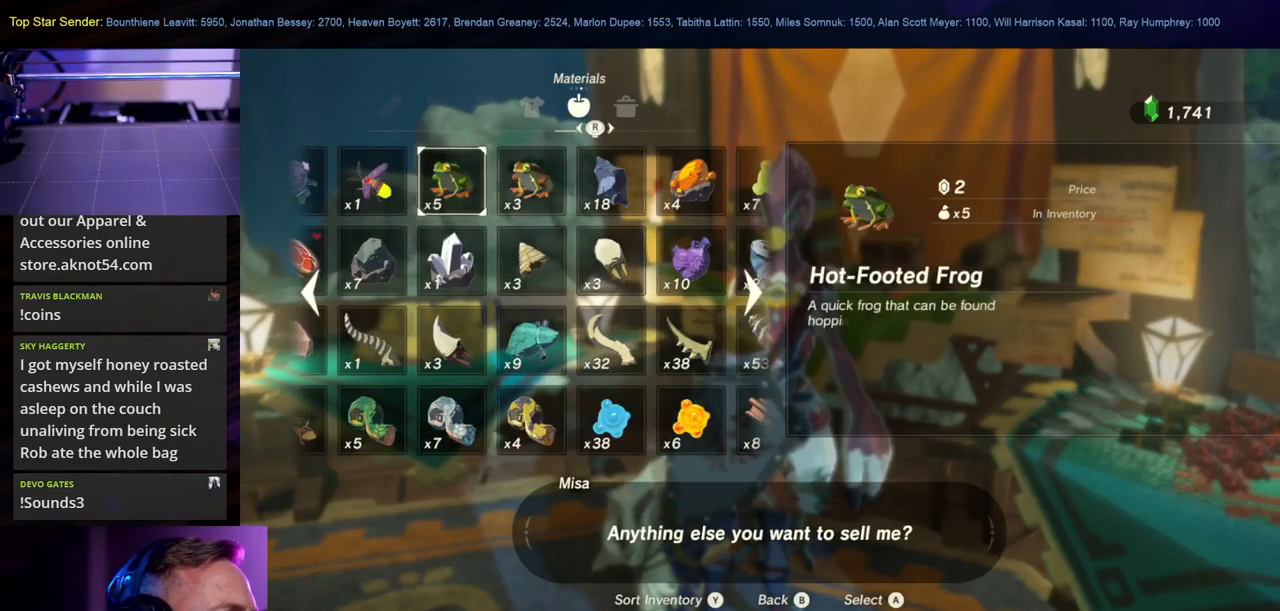
{"buttons": [], "left_stick": "center", "right_stick": "center", "events": [[183, "left_stick", "left"], [333, "left_stick", "center"]]}
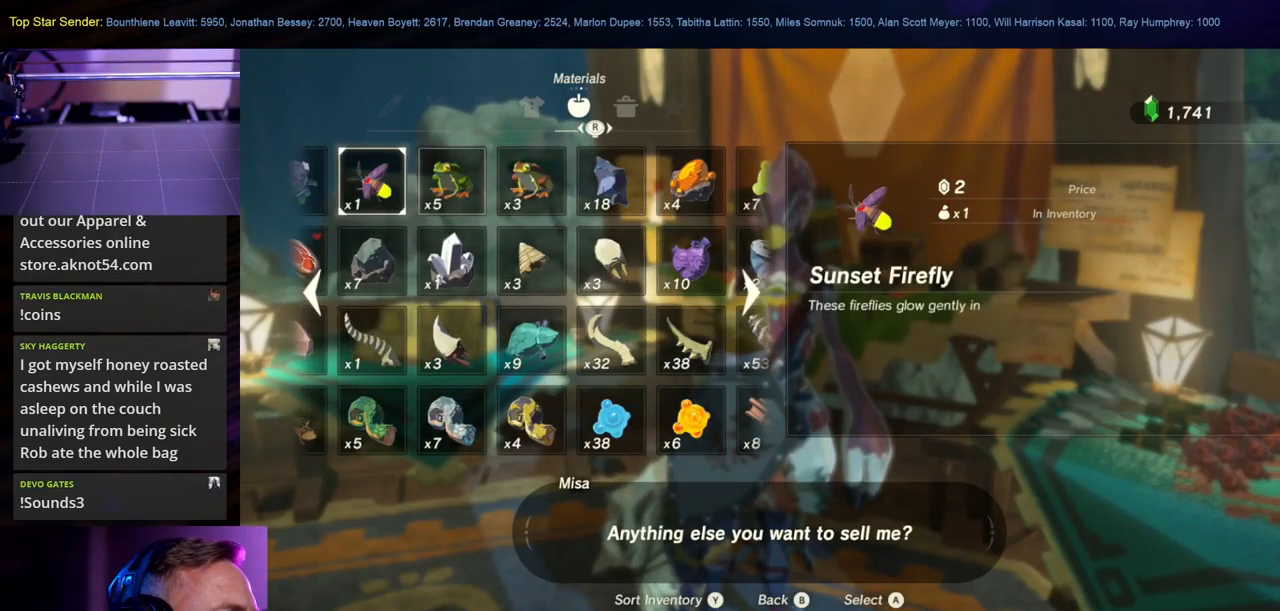
{"buttons": [], "left_stick": "left", "right_stick": "center", "events": [[83, "left_stick", "right"], [233, "left_stick", "center"], [450, "left_stick", "left"]]}
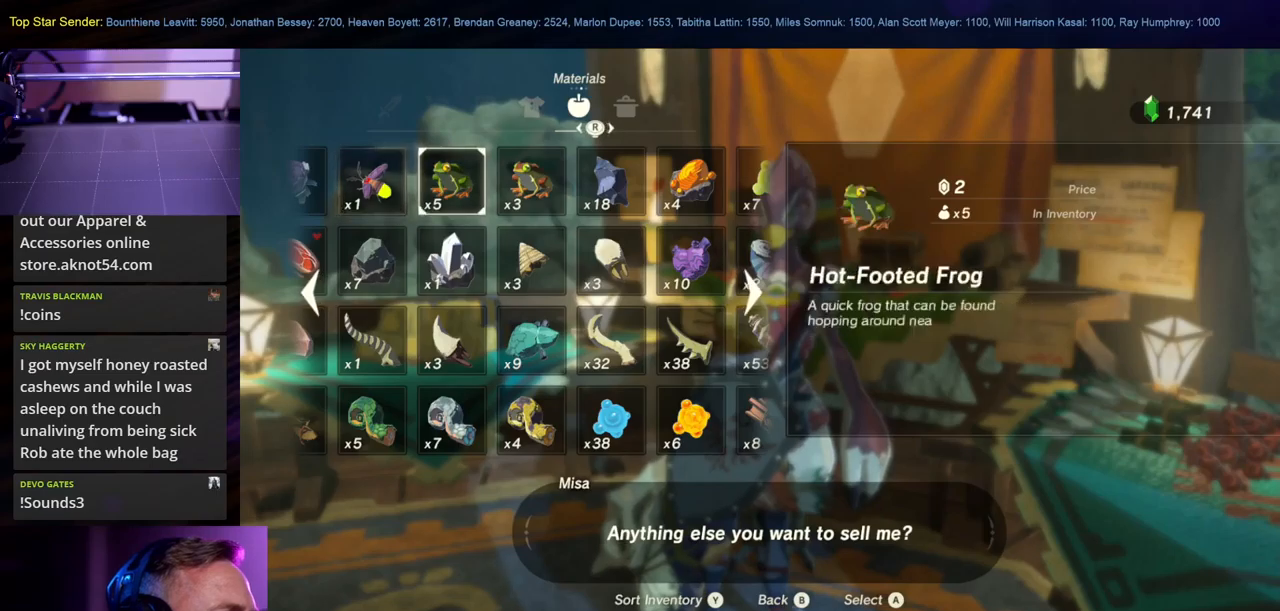
{"buttons": [], "left_stick": "left", "right_stick": "center", "events": [[133, "left_stick", "center"], [200, "left_stick", "left"], [367, "left_stick", "center"], [417, "left_stick", "left"]]}
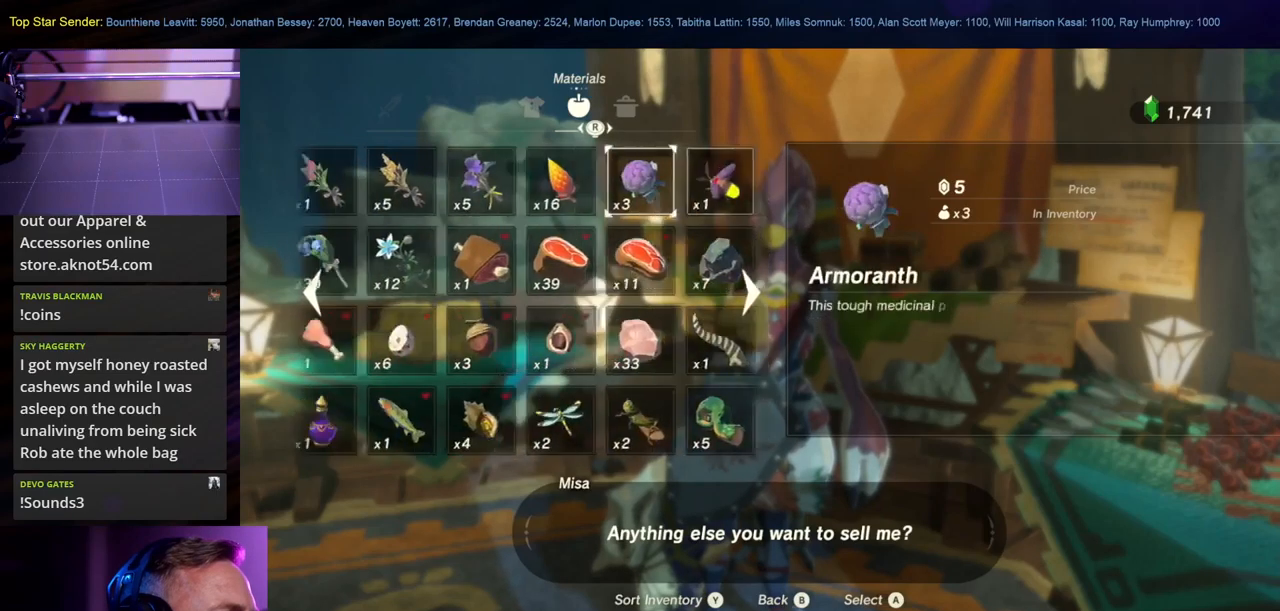
{"buttons": [], "left_stick": "center", "right_stick": "center", "events": [[83, "left_stick", "center"]]}
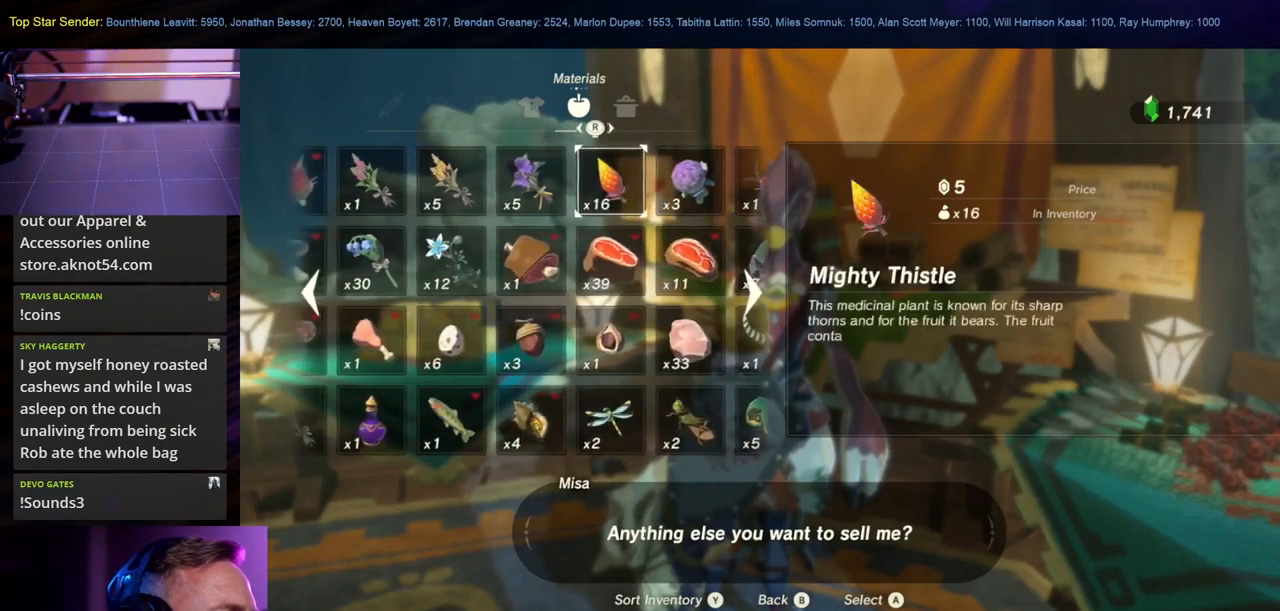
{"buttons": [], "left_stick": "center", "right_stick": "center", "events": [[67, "left_stick", "down-left"], [250, "left_stick", "center"]]}
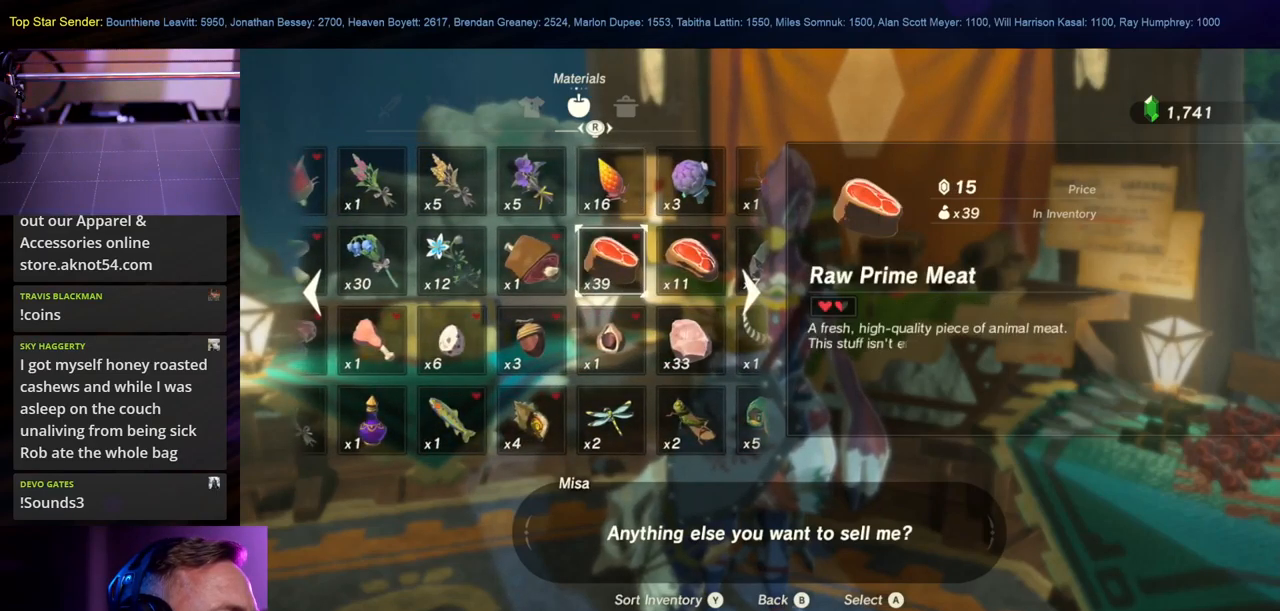
{"buttons": [], "left_stick": "center", "right_stick": "right", "events": [[17, "right_stick", "right"], [133, "right_stick", "center"], [350, "right_stick", "right"]]}
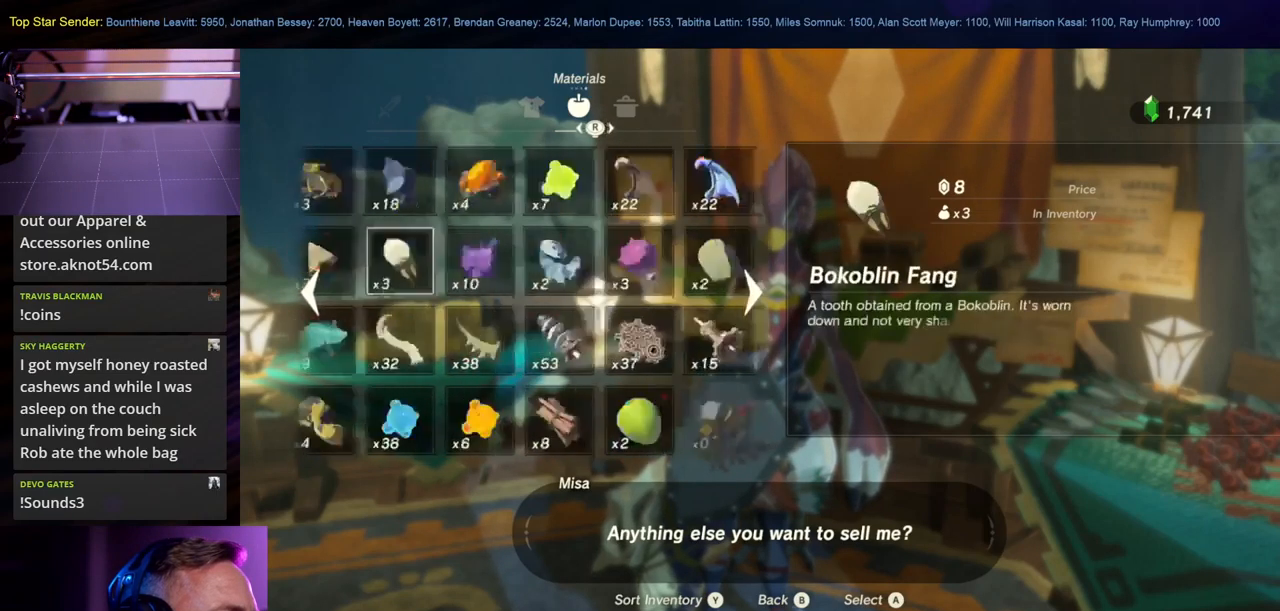
{"buttons": [], "left_stick": "center", "right_stick": "center", "events": [[17, "right_stick", "center"]]}
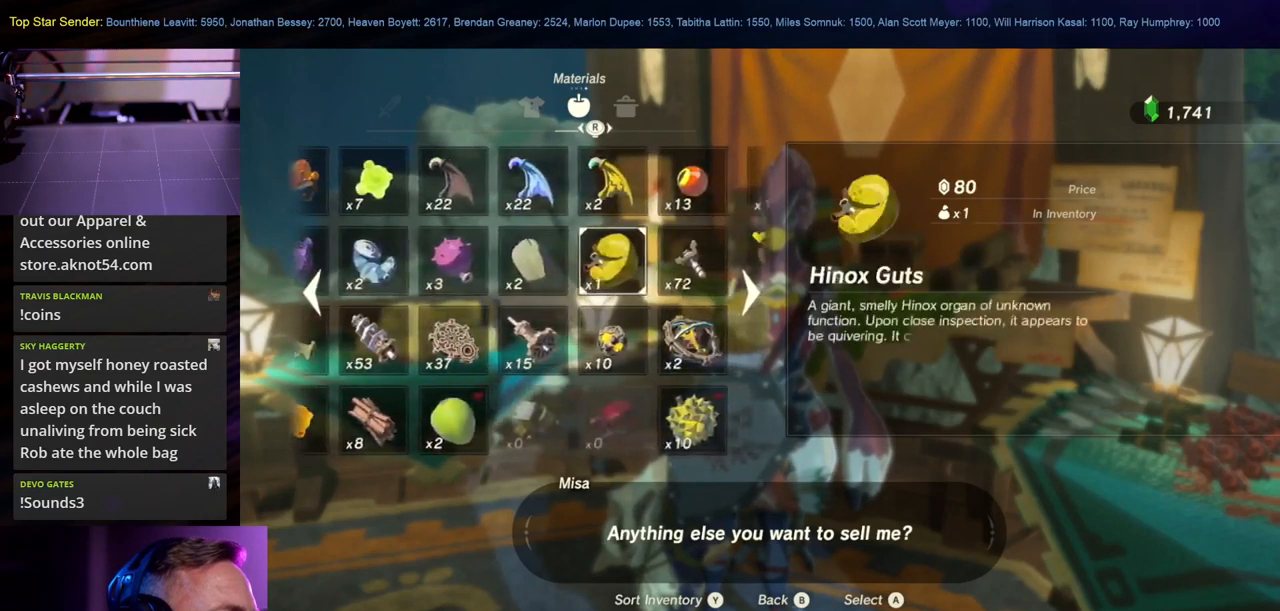
{"buttons": [], "left_stick": "down-left", "right_stick": "center", "events": [[100, "left_stick", "down-left"], [300, "left_stick", "center"], [383, "left_stick", "down-left"]]}
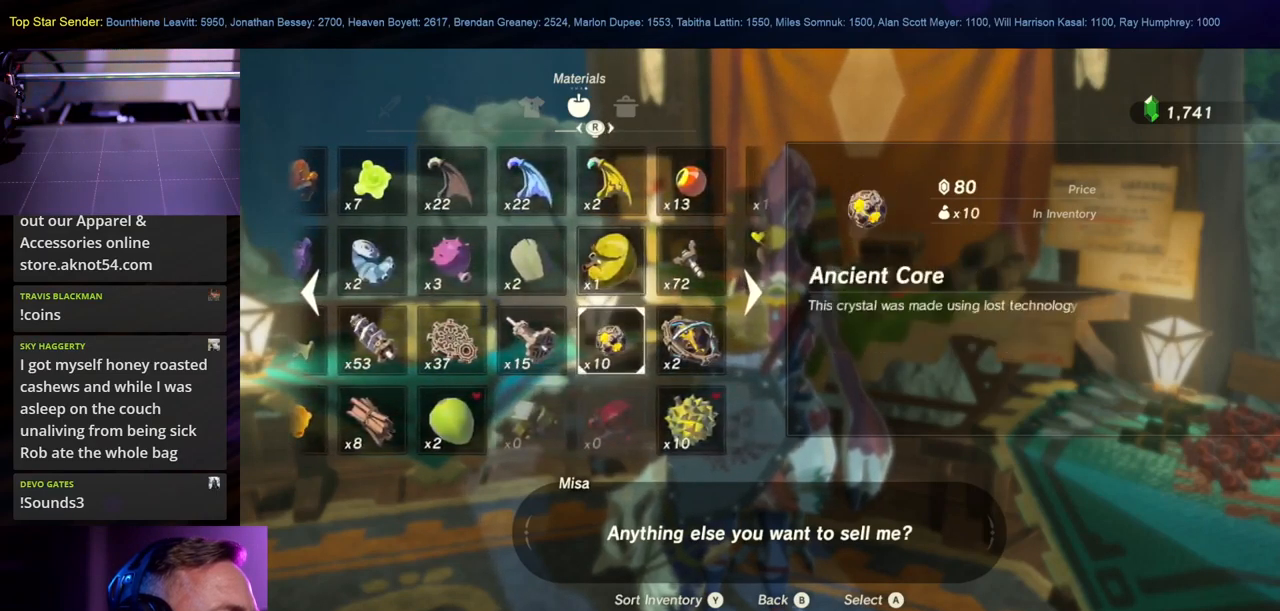
{"buttons": [], "left_stick": "center", "right_stick": "center", "events": [[33, "left_stick", "center"], [300, "left_stick", "right"], [467, "left_stick", "center"]]}
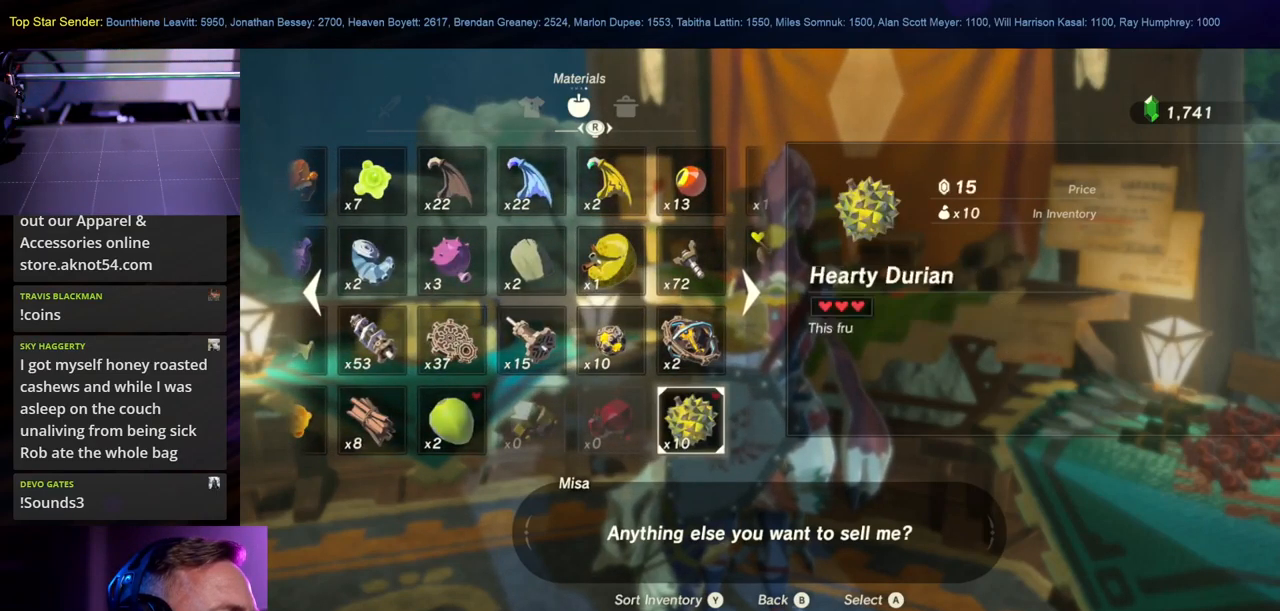
{"buttons": [], "left_stick": "center", "right_stick": "center", "events": [[350, "left_stick", "up"], [500, "left_stick", "center"]]}
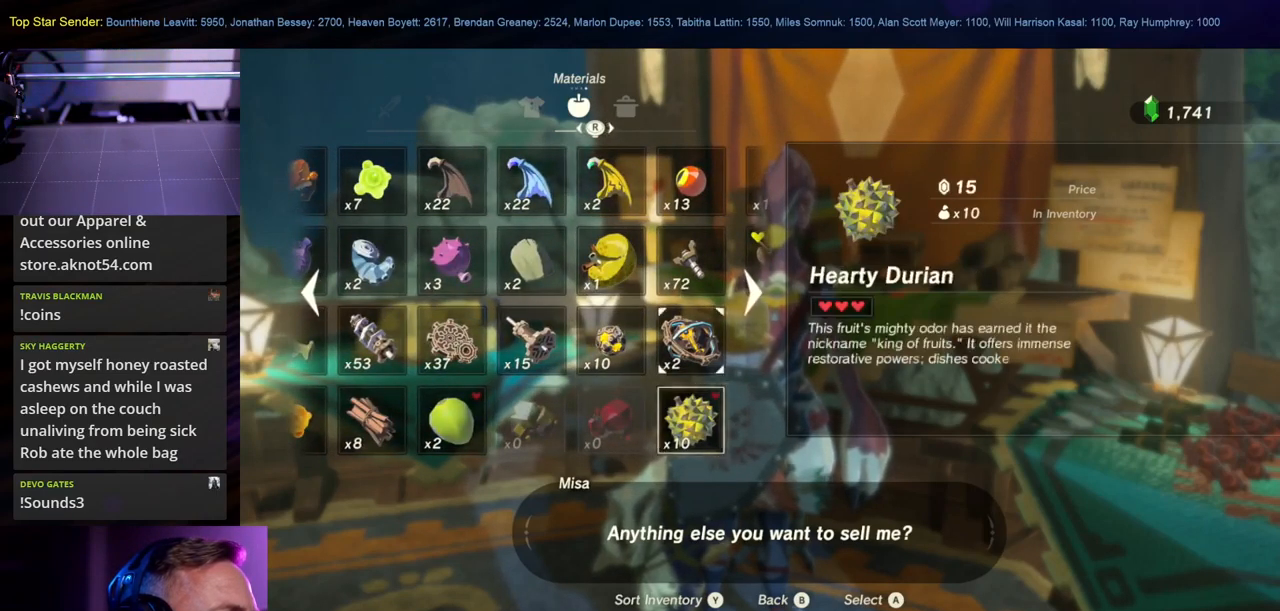
{"buttons": [], "left_stick": "down", "right_stick": "center", "events": [[350, "left_stick", "down"]]}
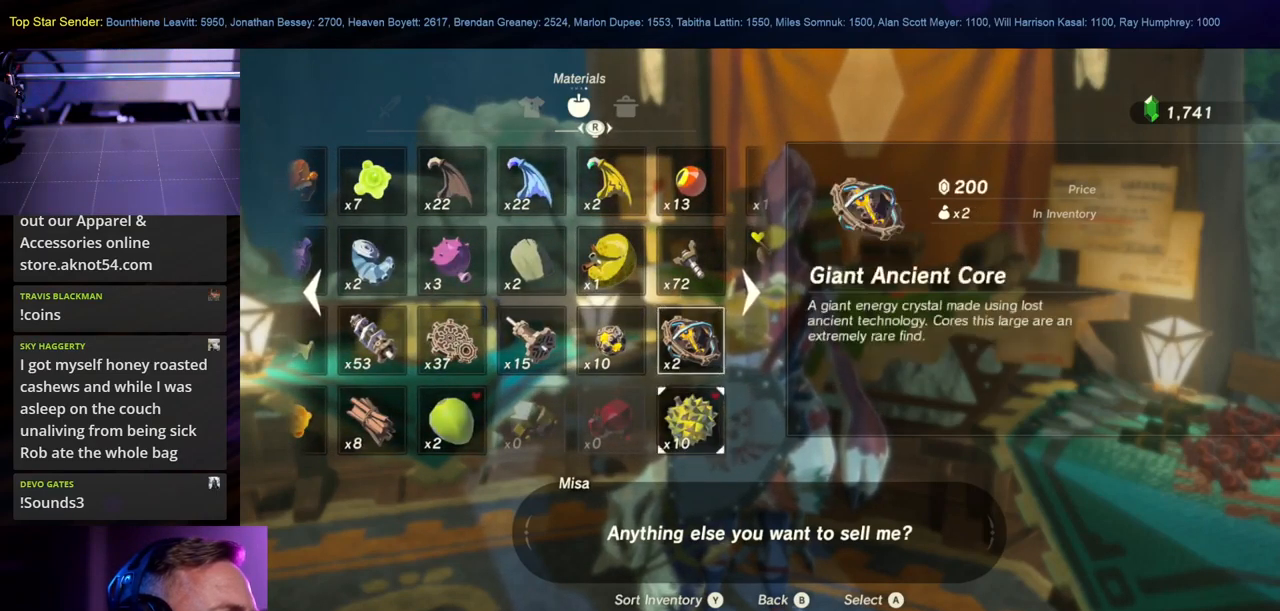
{"buttons": [], "left_stick": "center", "right_stick": "center", "events": [[33, "left_stick", "center"]]}
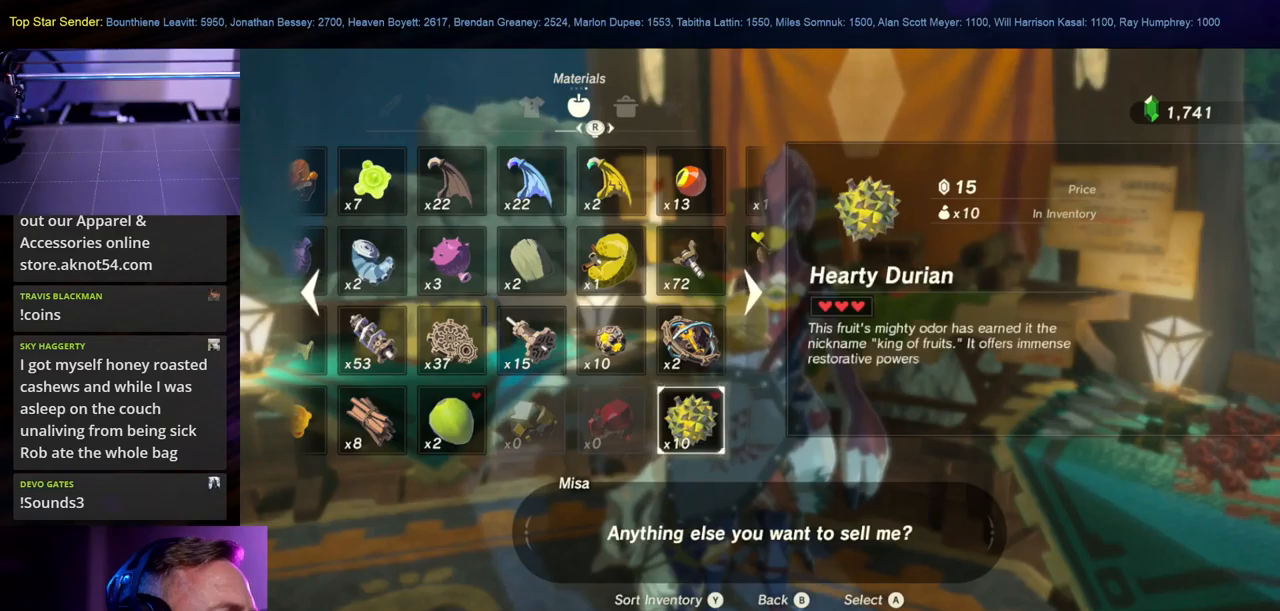
{"buttons": [], "left_stick": "center", "right_stick": "center", "events": []}
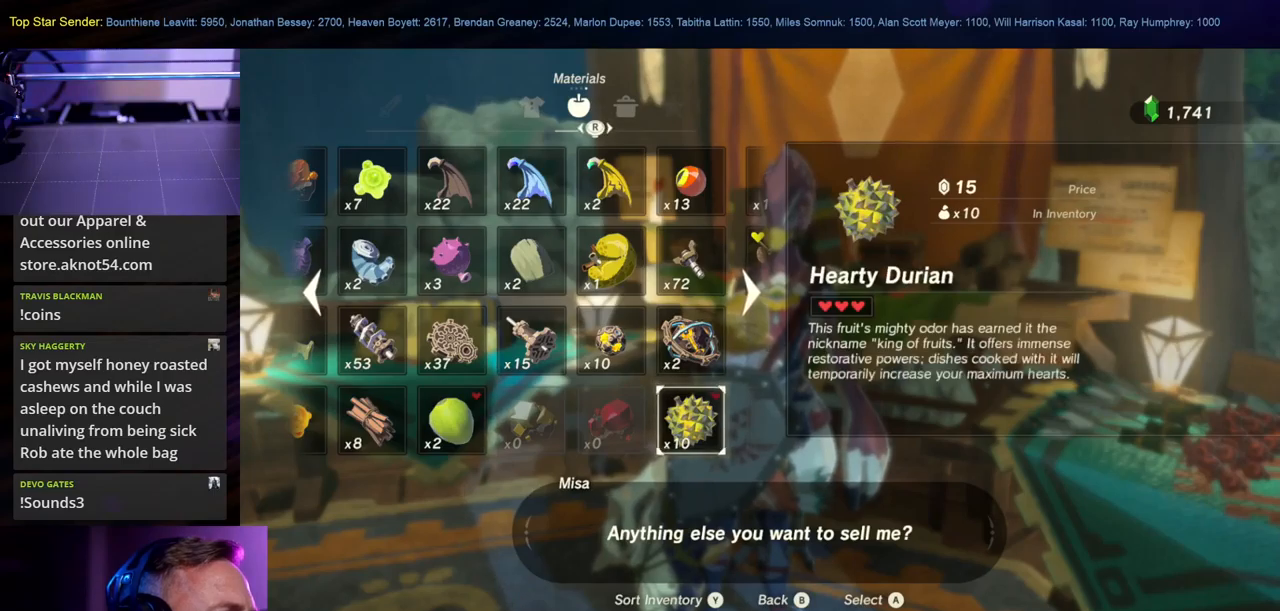
{"buttons": [], "left_stick": "center", "right_stick": "center", "events": [[167, "left_stick", "up"], [334, "left_stick", "center"]]}
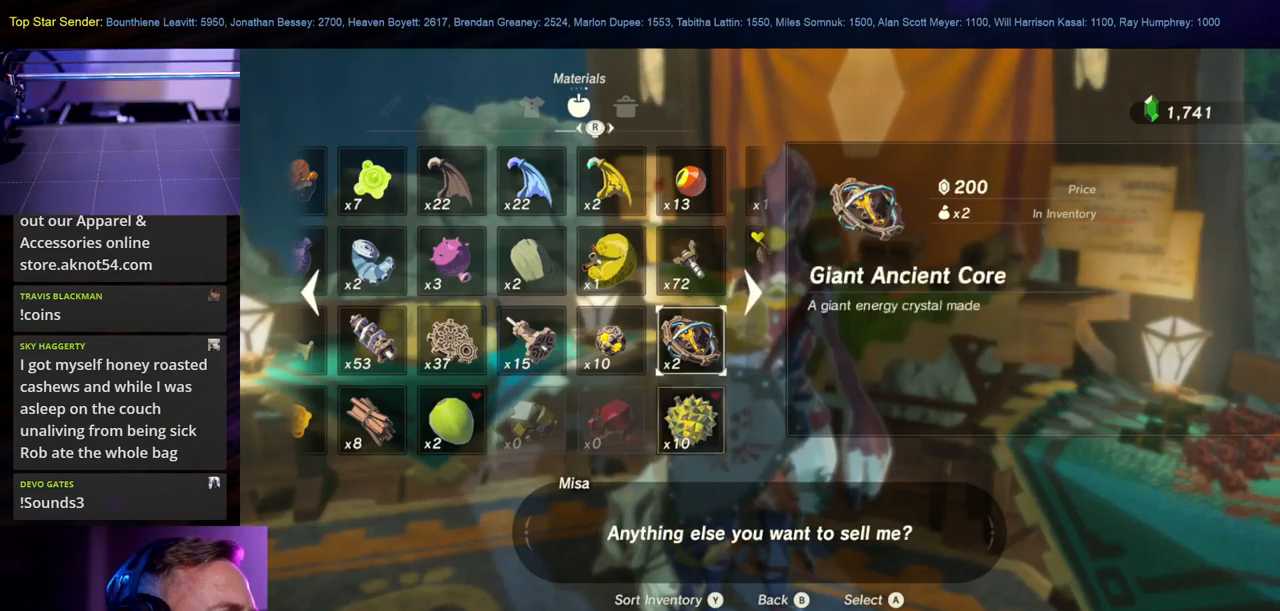
{"buttons": [], "left_stick": "center", "right_stick": "center", "events": [[17, "left_stick", "right"], [184, "left_stick", "center"]]}
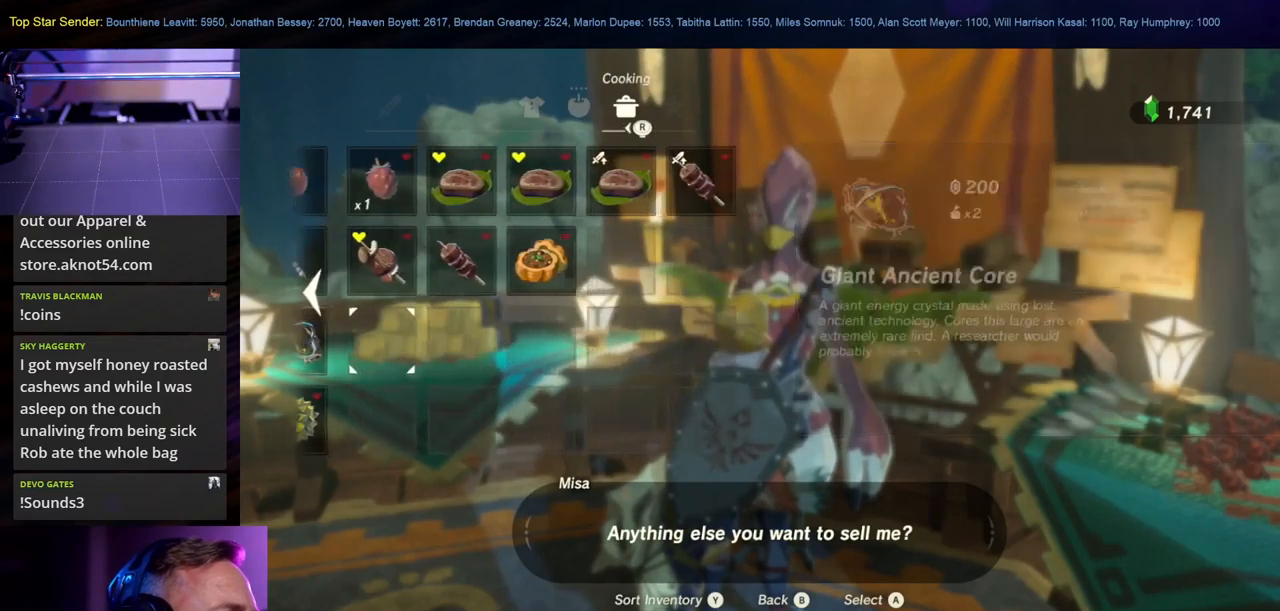
{"buttons": [], "left_stick": "center", "right_stick": "center", "events": []}
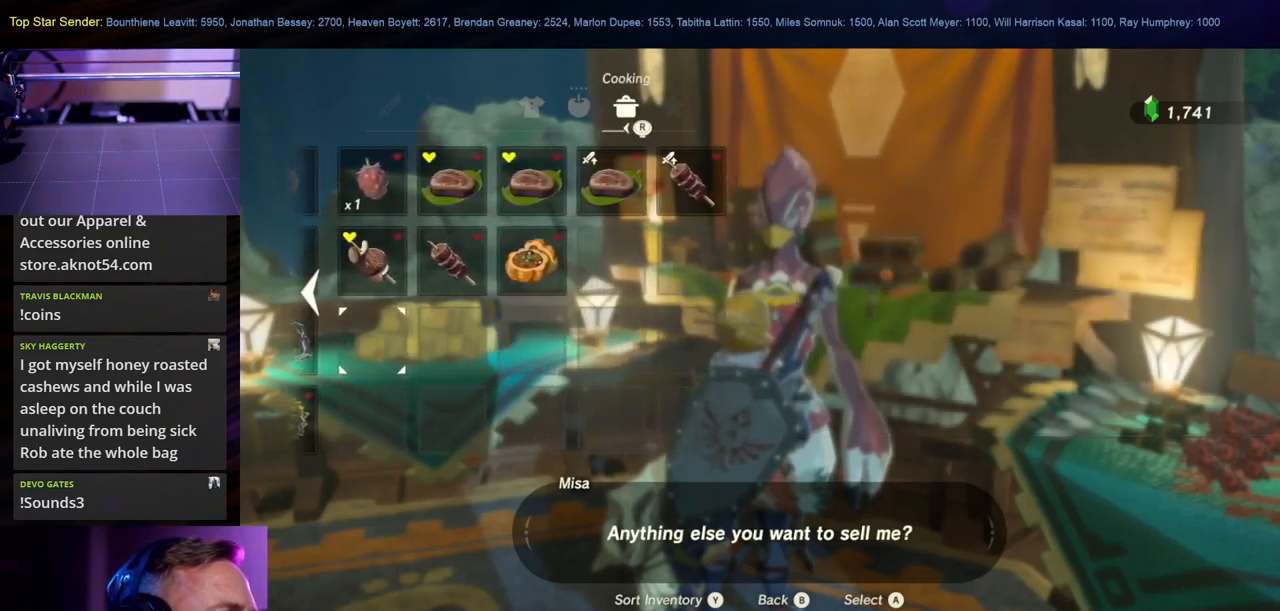
{"buttons": [], "left_stick": "left", "right_stick": "center", "events": [[84, "left_stick", "up"], [267, "left_stick", "center"], [434, "left_stick", "left"]]}
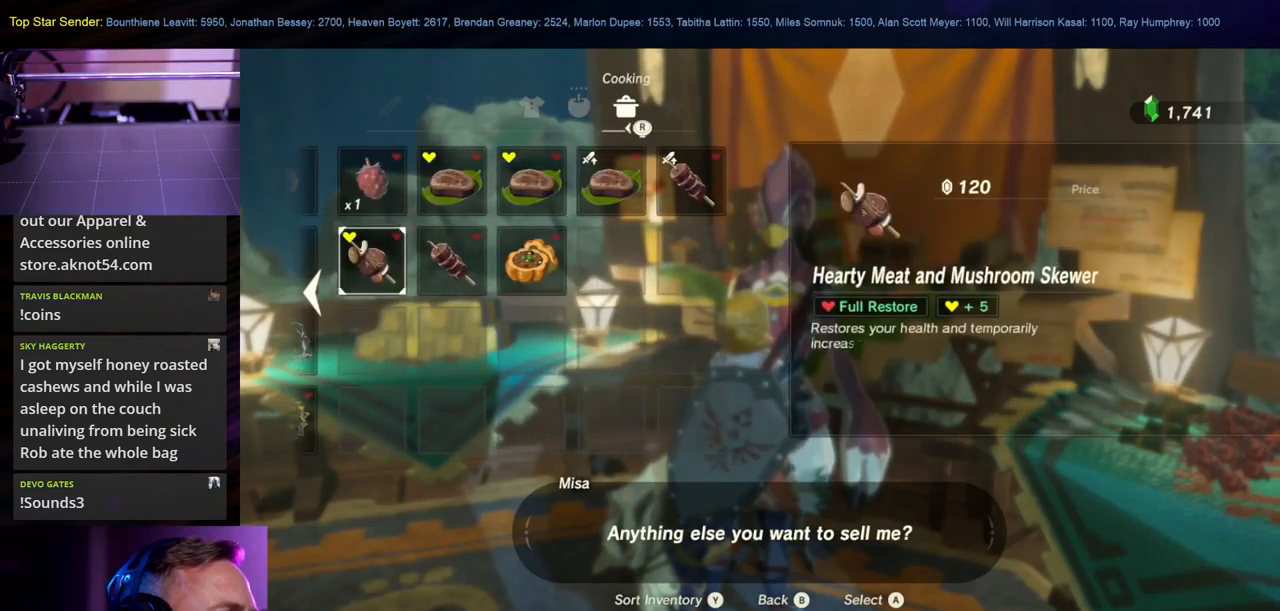
{"buttons": [], "left_stick": "center", "right_stick": "center", "events": [[117, "left_stick", "center"]]}
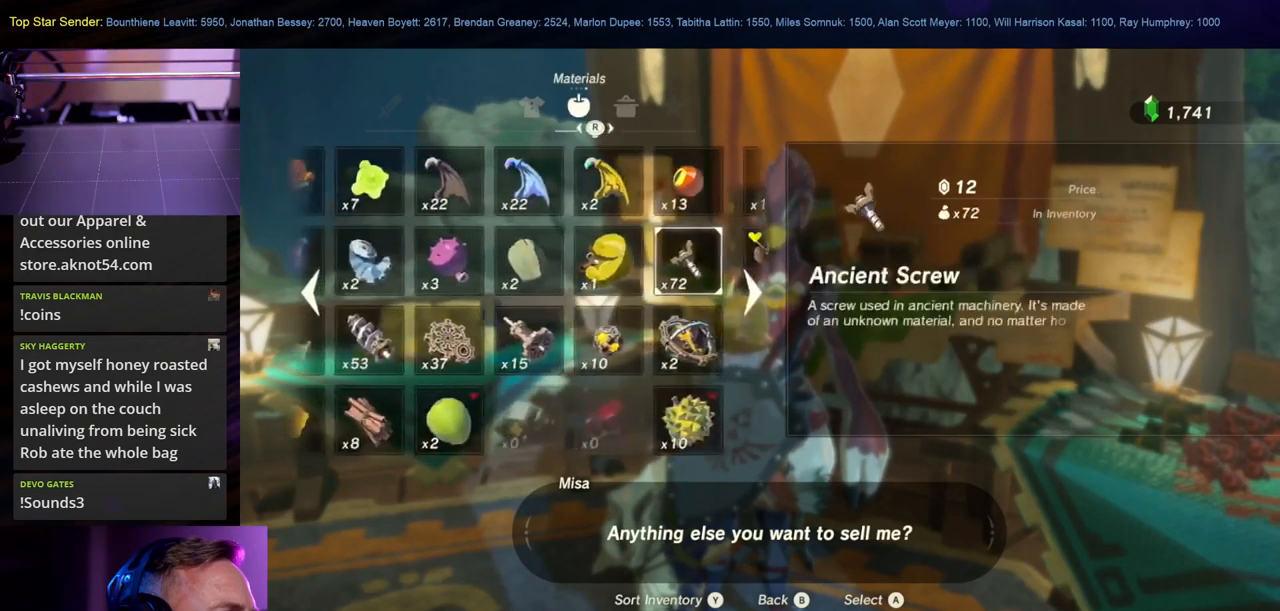
{"buttons": [], "left_stick": "center", "right_stick": "center", "events": [[134, "left_stick", "left"], [317, "left_stick", "center"]]}
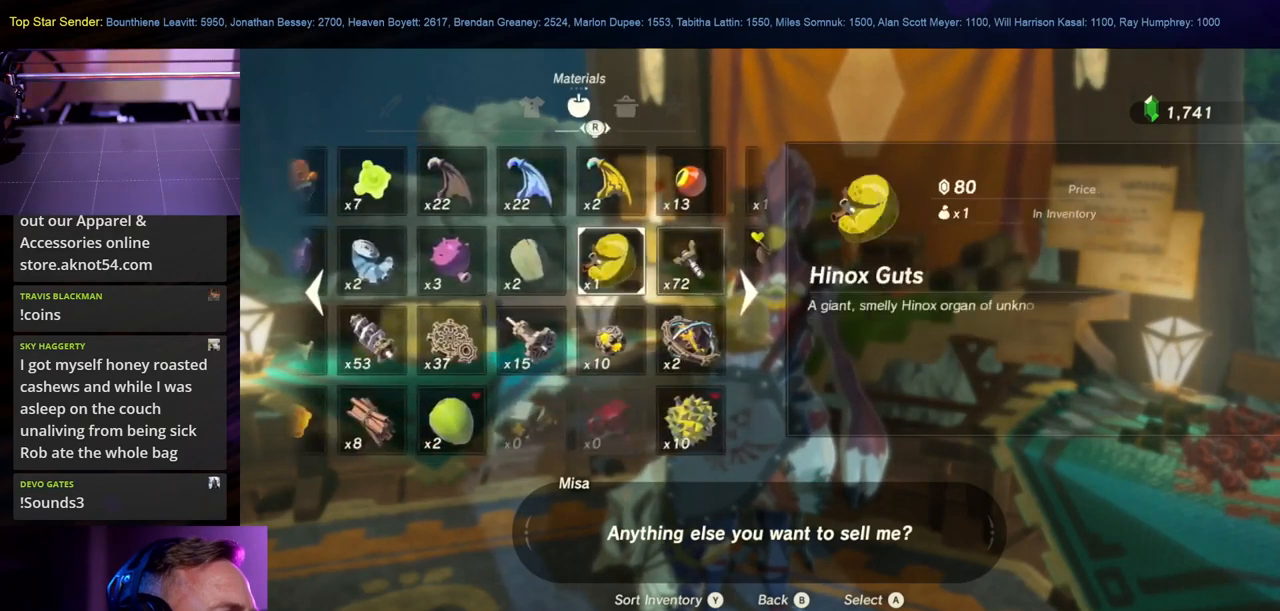
{"buttons": [], "left_stick": "center", "right_stick": "center", "events": []}
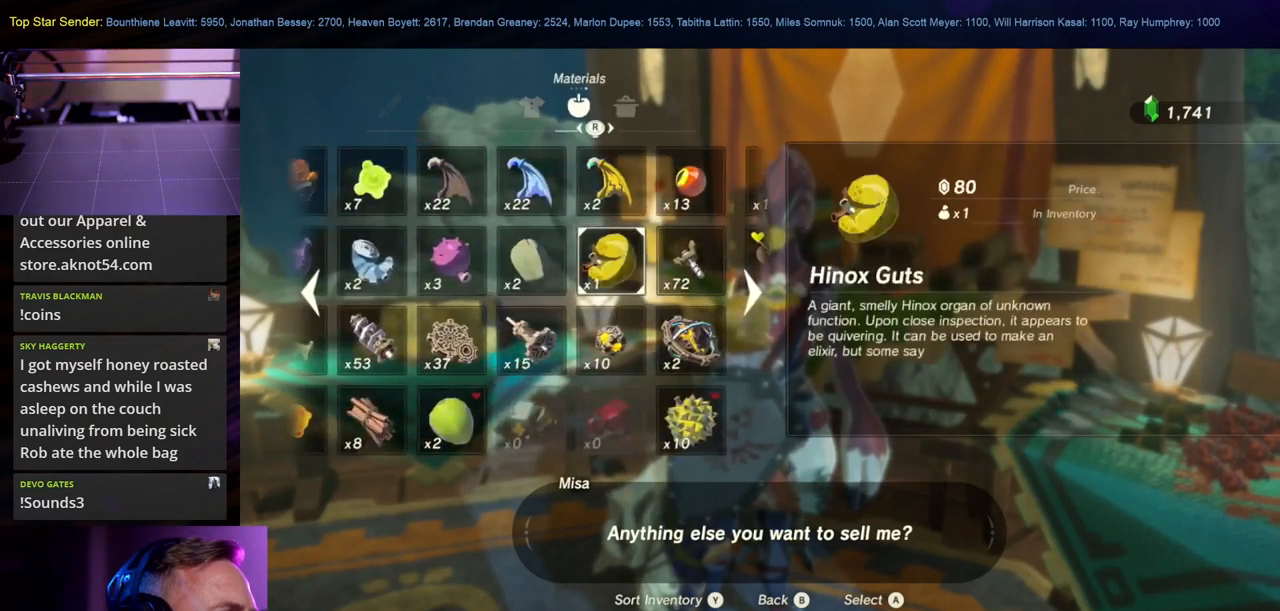
{"buttons": [], "left_stick": "center", "right_stick": "center", "events": []}
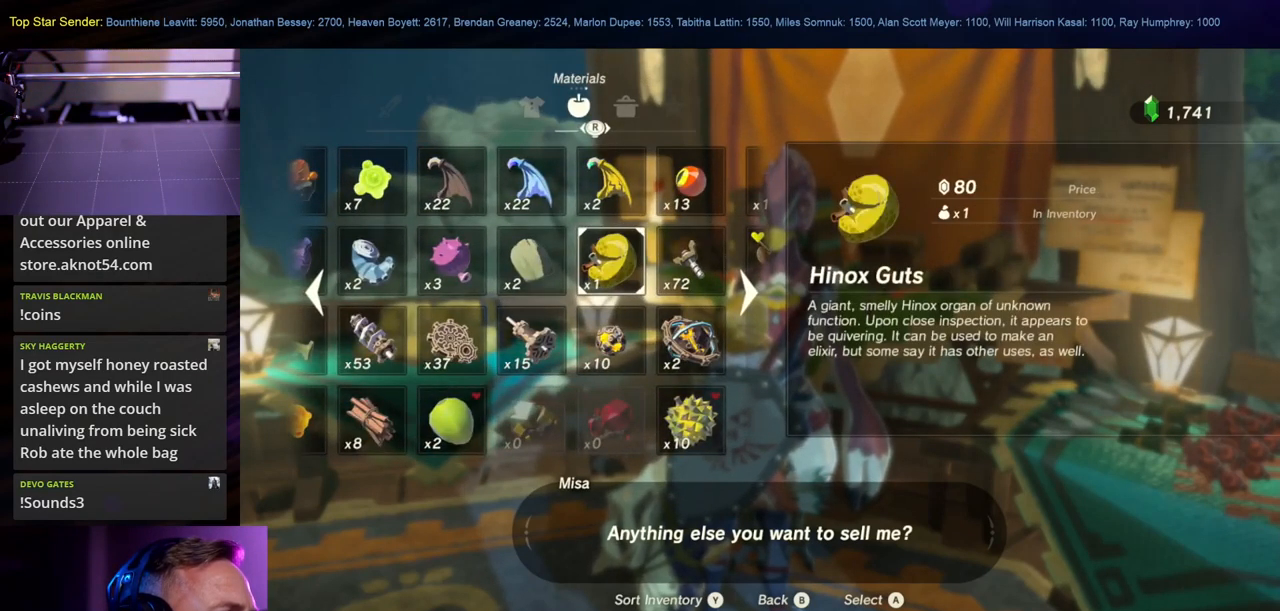
{"buttons": [], "left_stick": "center", "right_stick": "center", "events": [[217, "left_stick", "left"], [417, "left_stick", "center"]]}